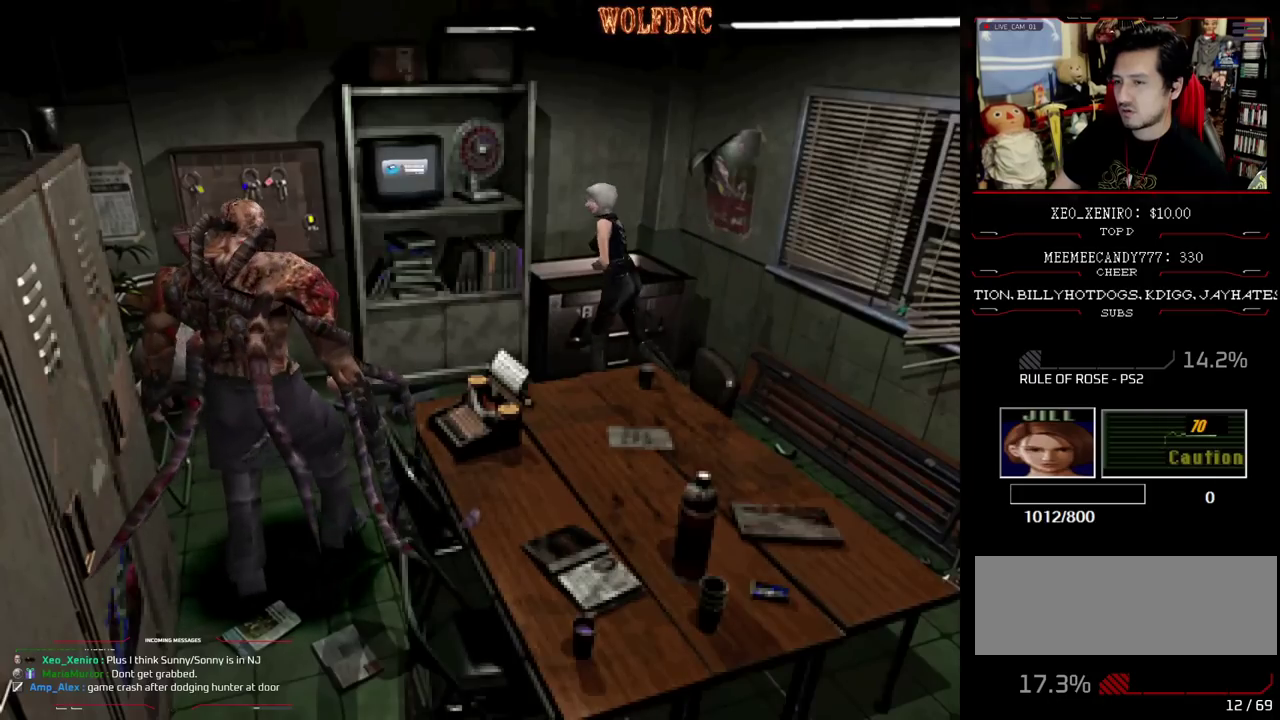
Gameplay with a controller (PlayStation layout); each line is a JSON object with the inputs held at the frame after it. "events" lists button and stick changes between this image and that frame as [ms after this image, input, new state], when the widget could be followed in between. Not read: L3 R3.
{"buttons": [], "events": [[67, "DPAD_DOWN", "down"], [100, "SQUARE", "down"], [200, "DPAD_DOWN", "up"], [250, "SQUARE", "up"]]}
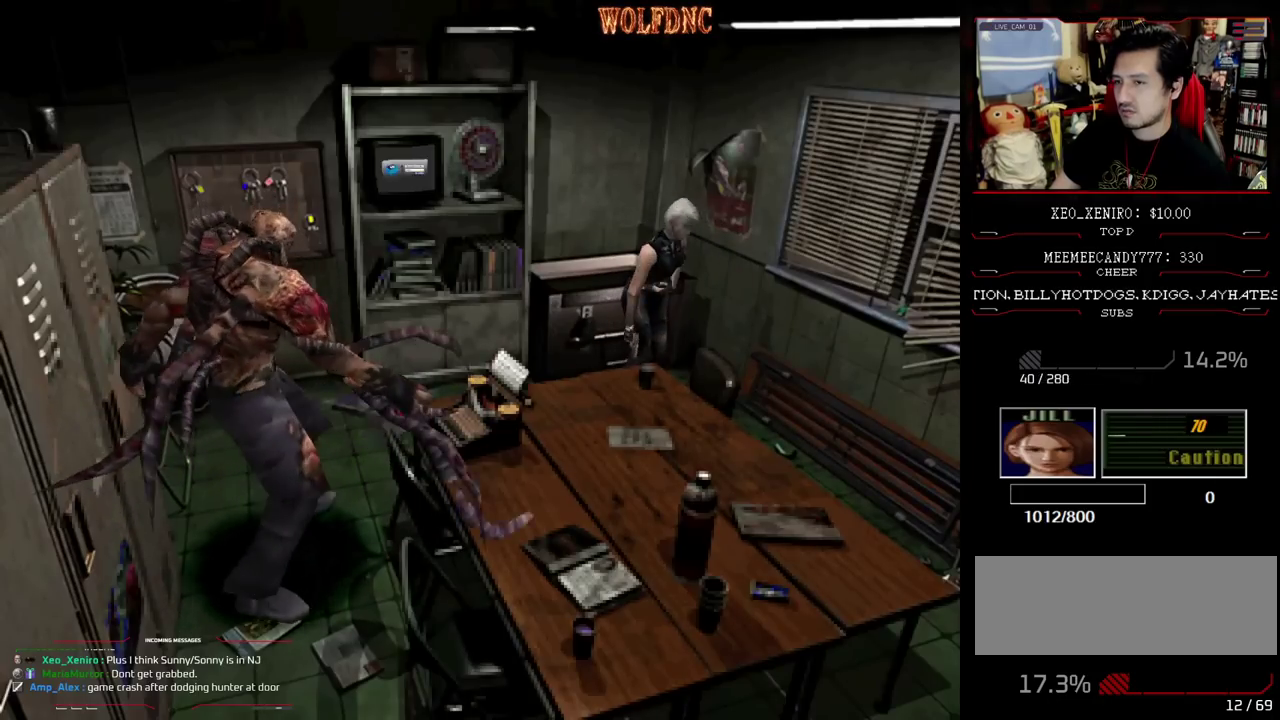
{"buttons": ["SQUARE", "DPAD_UP"], "events": [[117, "DPAD_UP", "down"], [167, "SQUARE", "down"]]}
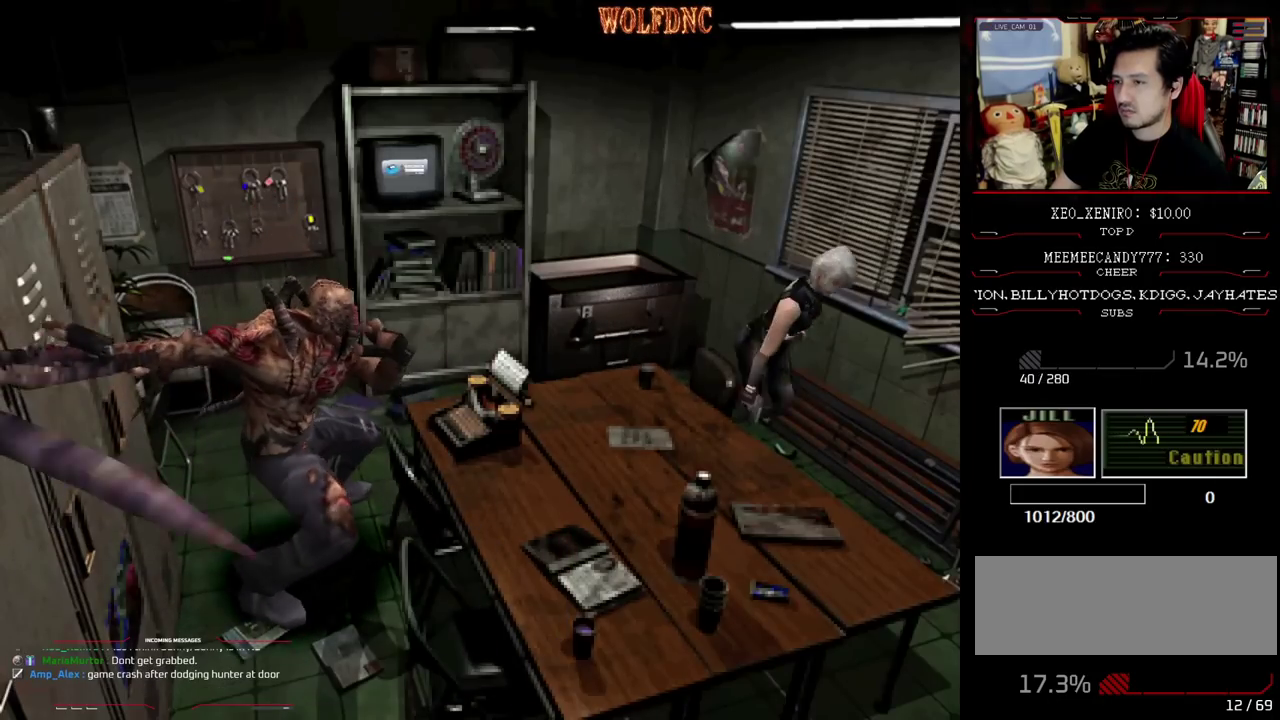
{"buttons": [], "events": [[417, "DPAD_UP", "up"], [467, "SQUARE", "up"]]}
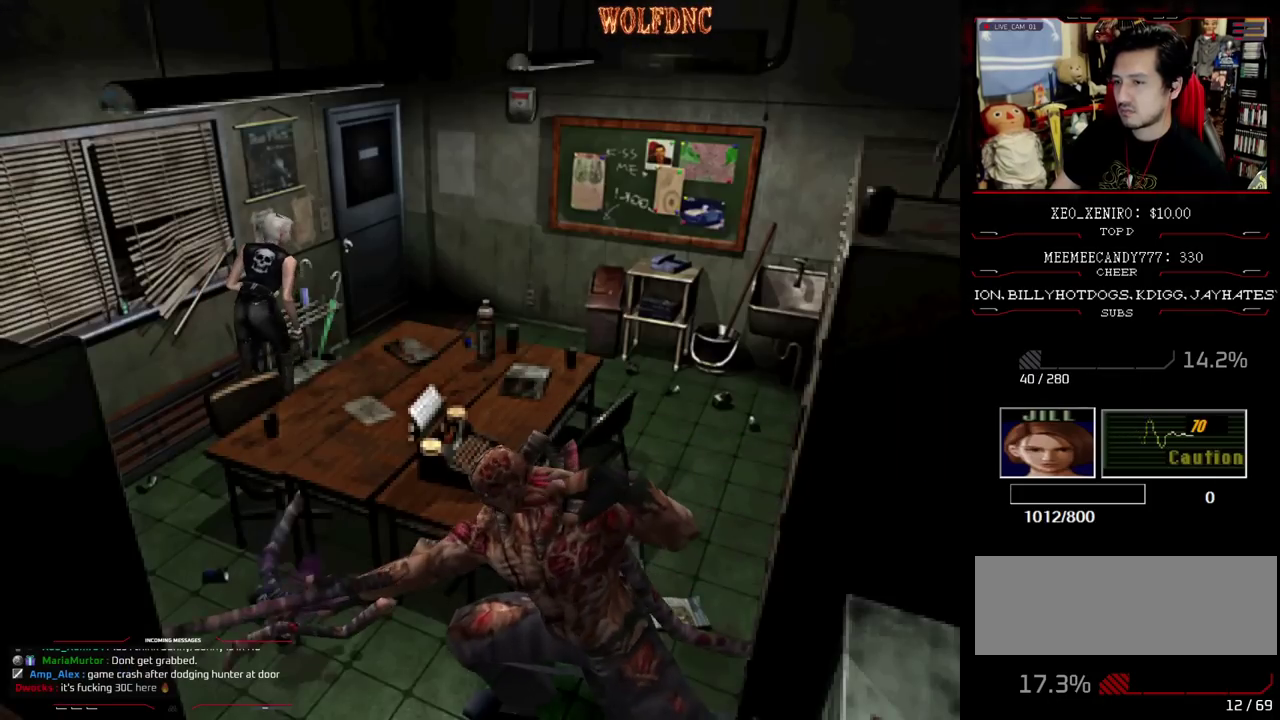
{"buttons": ["SQUARE", "DPAD_UP"], "events": [[17, "DPAD_DOWN", "down"], [67, "SQUARE", "down"], [150, "DPAD_DOWN", "up"], [200, "SQUARE", "up"], [250, "DPAD_RIGHT", "down"], [300, "DPAD_UP", "down"], [300, "SQUARE", "down"], [383, "DPAD_RIGHT", "up"]]}
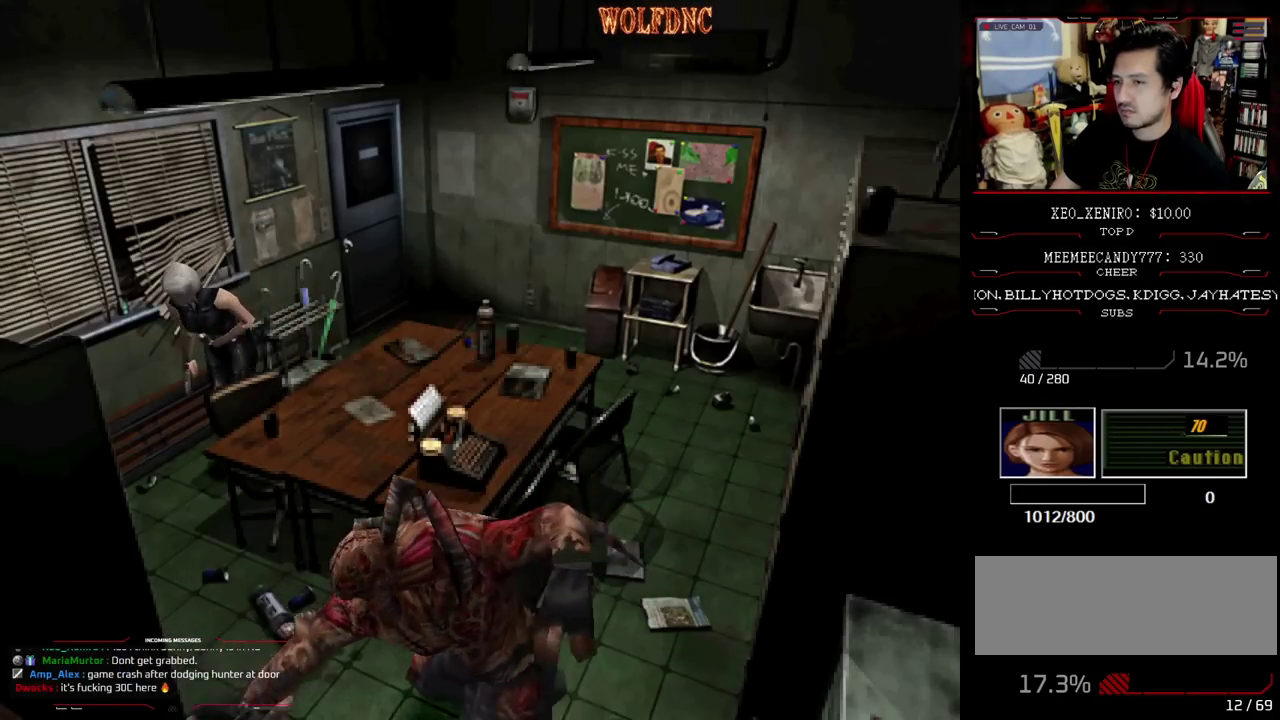
{"buttons": ["DPAD_DOWN"], "events": [[33, "DPAD_LEFT", "down"], [167, "DPAD_LEFT", "up"], [267, "DPAD_RIGHT", "down"], [400, "DPAD_UP", "up"], [450, "DPAD_RIGHT", "up"], [450, "SQUARE", "up"], [500, "DPAD_DOWN", "down"]]}
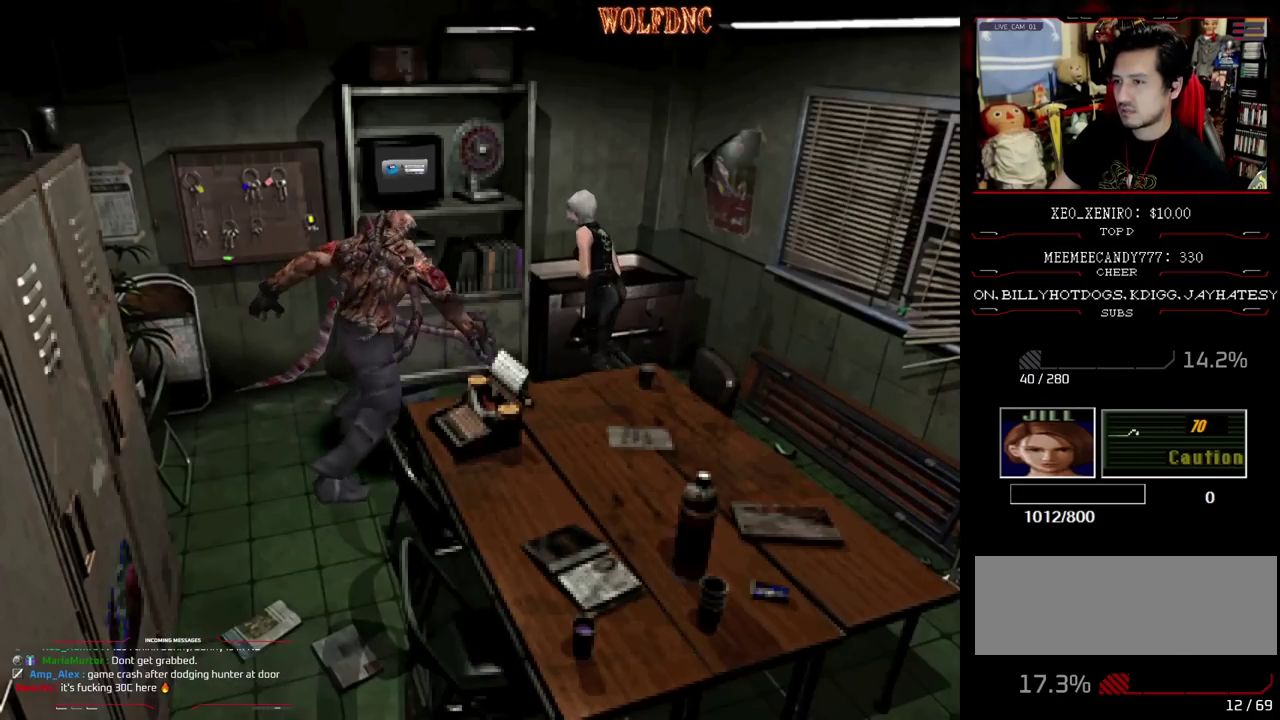
{"buttons": ["SQUARE", "DPAD_UP", "DPAD_RIGHT"], "events": [[50, "DPAD_RIGHT", "down"], [50, "SQUARE", "down"], [133, "DPAD_DOWN", "up"], [183, "SQUARE", "up"], [233, "DPAD_RIGHT", "up"], [283, "DPAD_UP", "down"], [317, "SQUARE", "down"], [367, "DPAD_RIGHT", "down"]]}
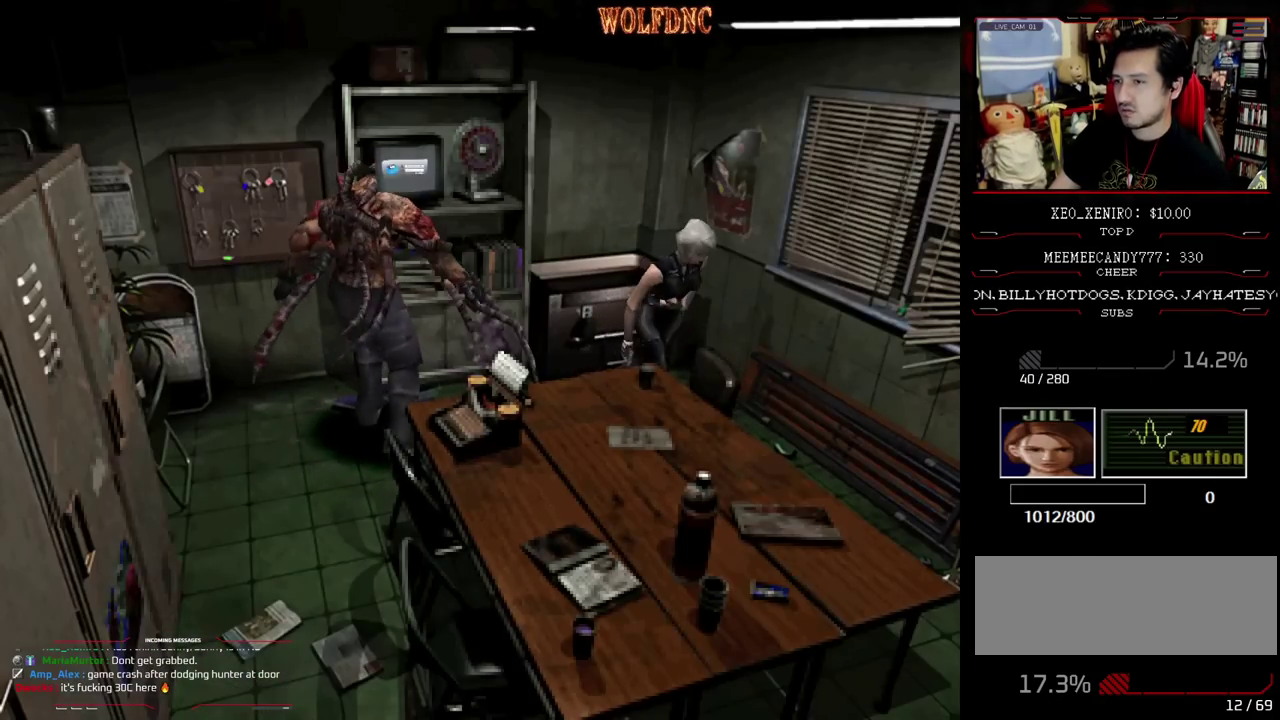
{"buttons": ["SQUARE", "DPAD_UP", "DPAD_LEFT"], "events": [[100, "DPAD_RIGHT", "up"], [150, "DPAD_UP", "up"], [200, "SQUARE", "up"], [250, "DPAD_UP", "down"], [250, "SQUARE", "down"], [333, "DPAD_LEFT", "down"]]}
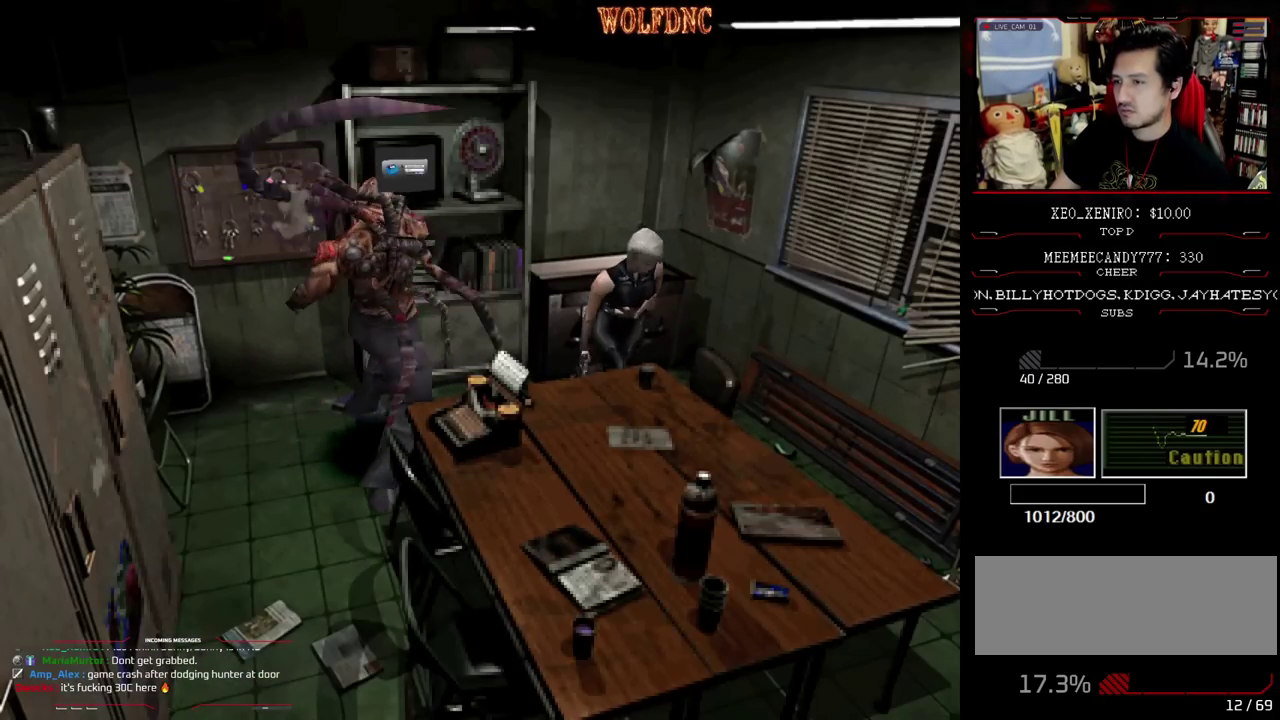
{"buttons": [], "events": [[67, "SQUARE", "up"], [117, "CROSS", "down"], [217, "DPAD_LEFT", "up"], [217, "DPAD_UP", "up"], [317, "CROSS", "up"]]}
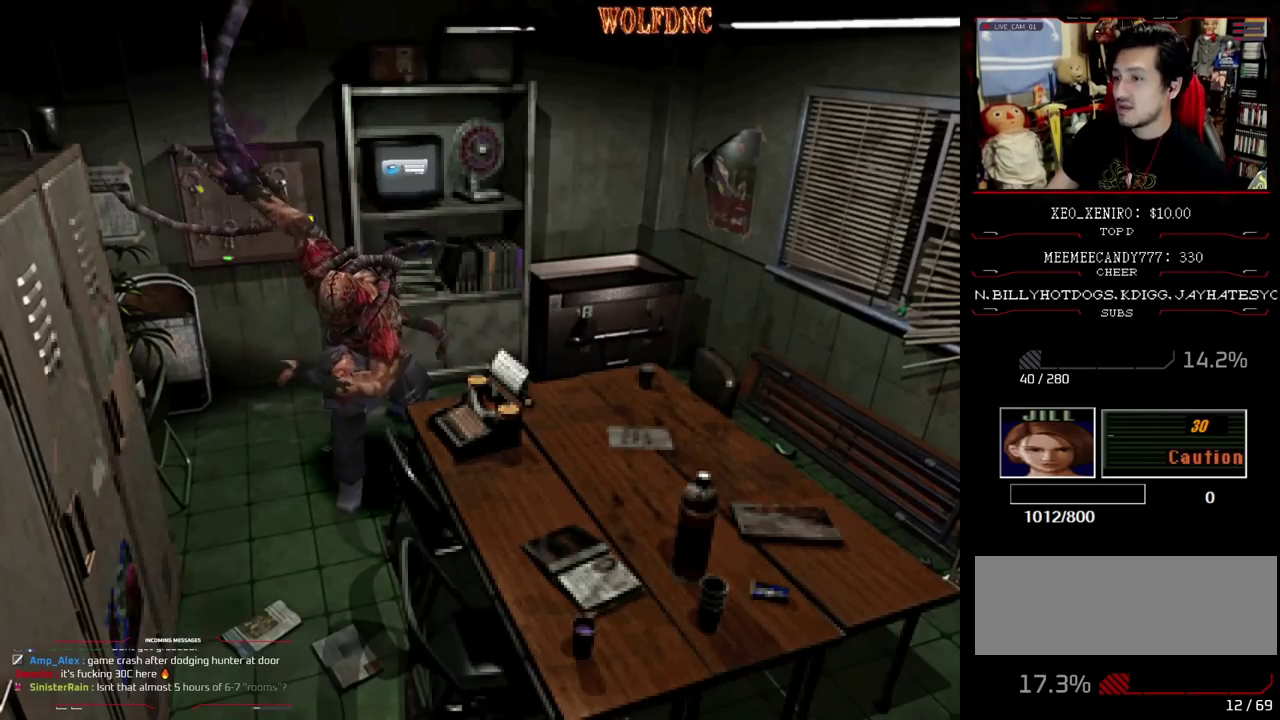
{"buttons": ["CROSS"], "events": [[317, "CROSS", "down"], [417, "CROSS", "up"], [467, "CROSS", "down"]]}
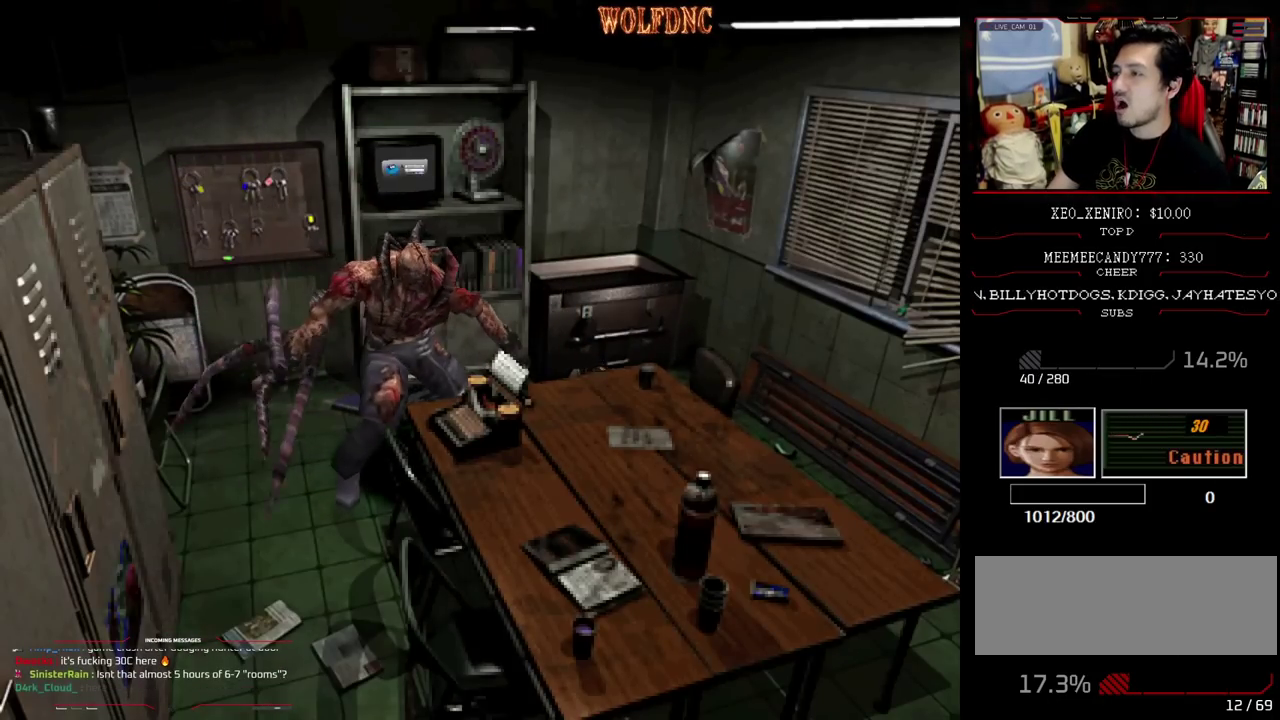
{"buttons": ["CROSS", "DPAD_LEFT"], "events": [[150, "CROSS", "up"], [200, "CROSS", "down"], [483, "DPAD_LEFT", "down"]]}
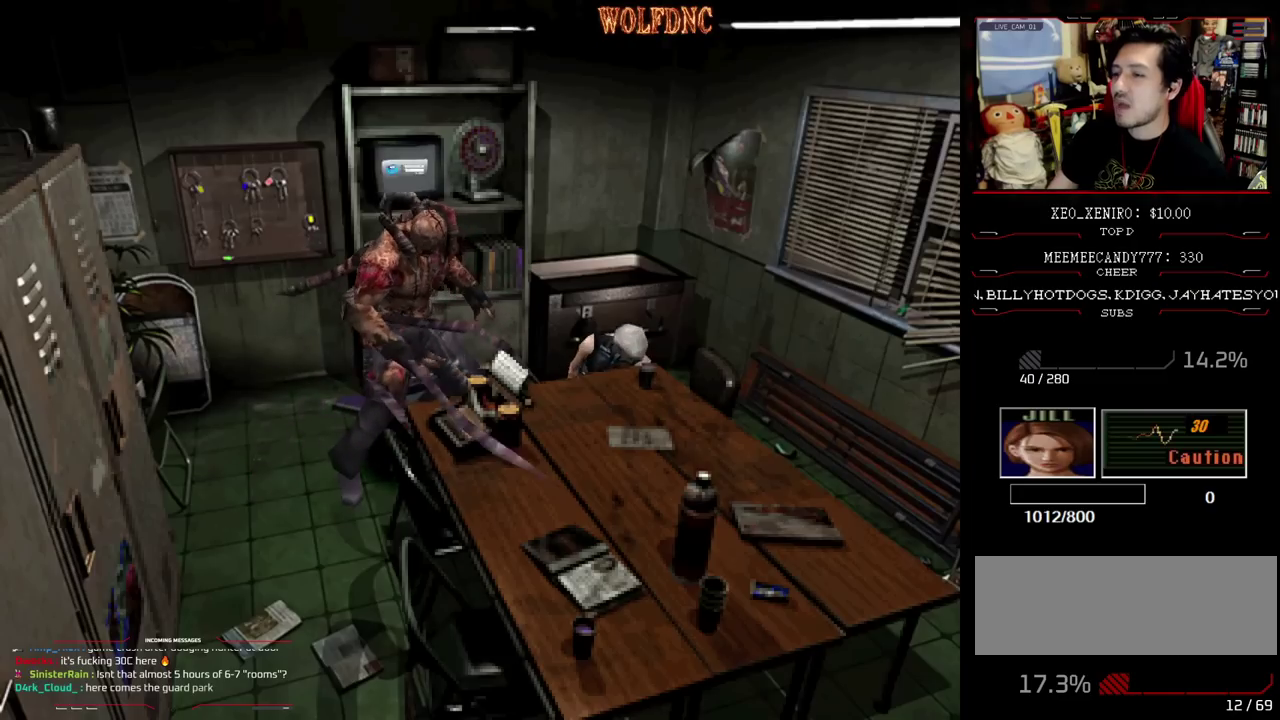
{"buttons": ["DPAD_LEFT"], "events": [[33, "CROSS", "up"], [83, "CROSS", "down"], [267, "CROSS", "up"], [317, "CROSS", "down"], [400, "CROSS", "up"]]}
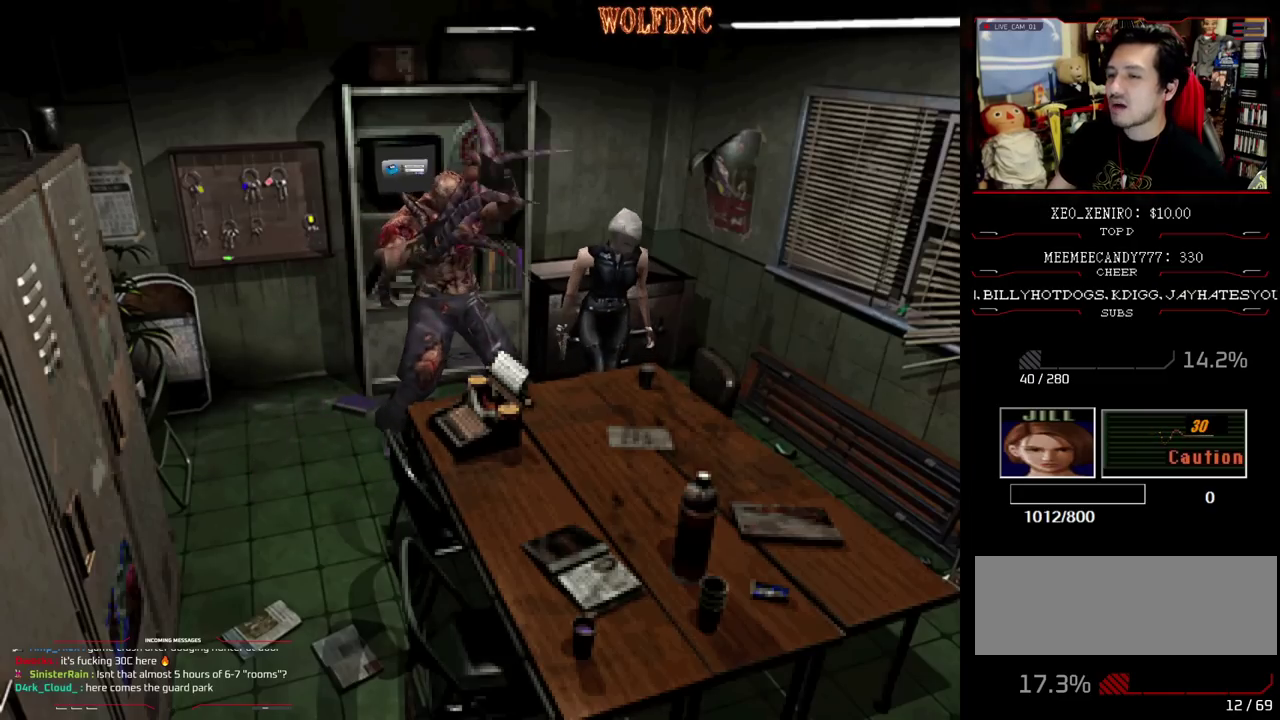
{"buttons": ["SQUARE", "DPAD_UP", "DPAD_LEFT"], "events": [[367, "SQUARE", "down"], [417, "DPAD_UP", "down"]]}
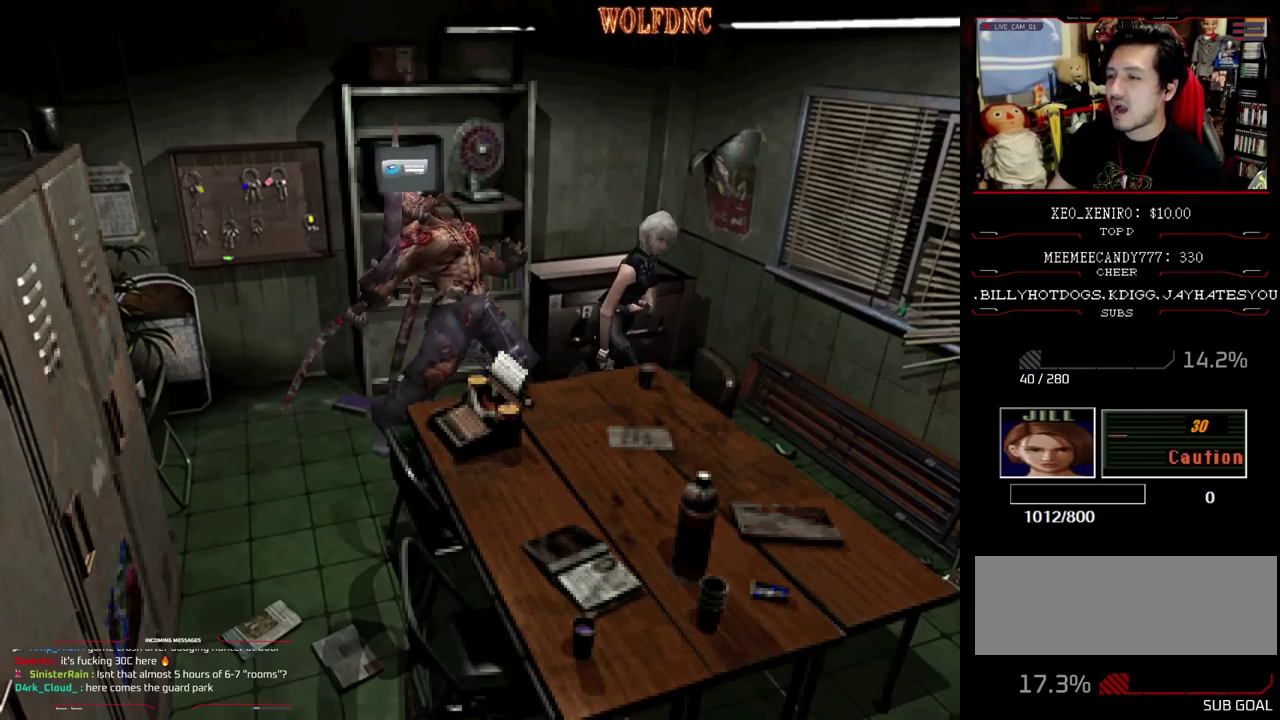
{"buttons": ["DPAD_RIGHT"], "events": [[200, "DPAD_LEFT", "up"], [250, "DPAD_RIGHT", "down"], [250, "DPAD_UP", "up"], [300, "SQUARE", "up"]]}
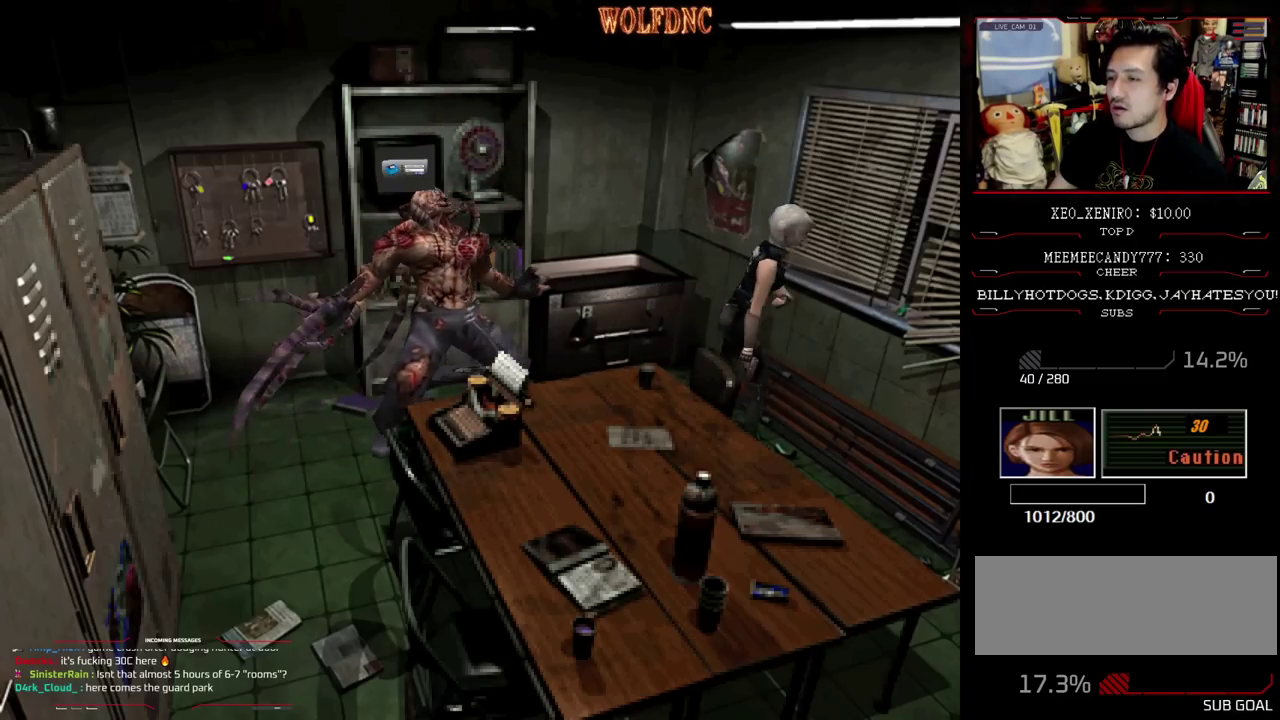
{"buttons": [], "events": [[217, "DPAD_UP", "down"], [267, "SQUARE", "down"], [450, "DPAD_RIGHT", "up"], [500, "DPAD_UP", "up"], [500, "SQUARE", "up"]]}
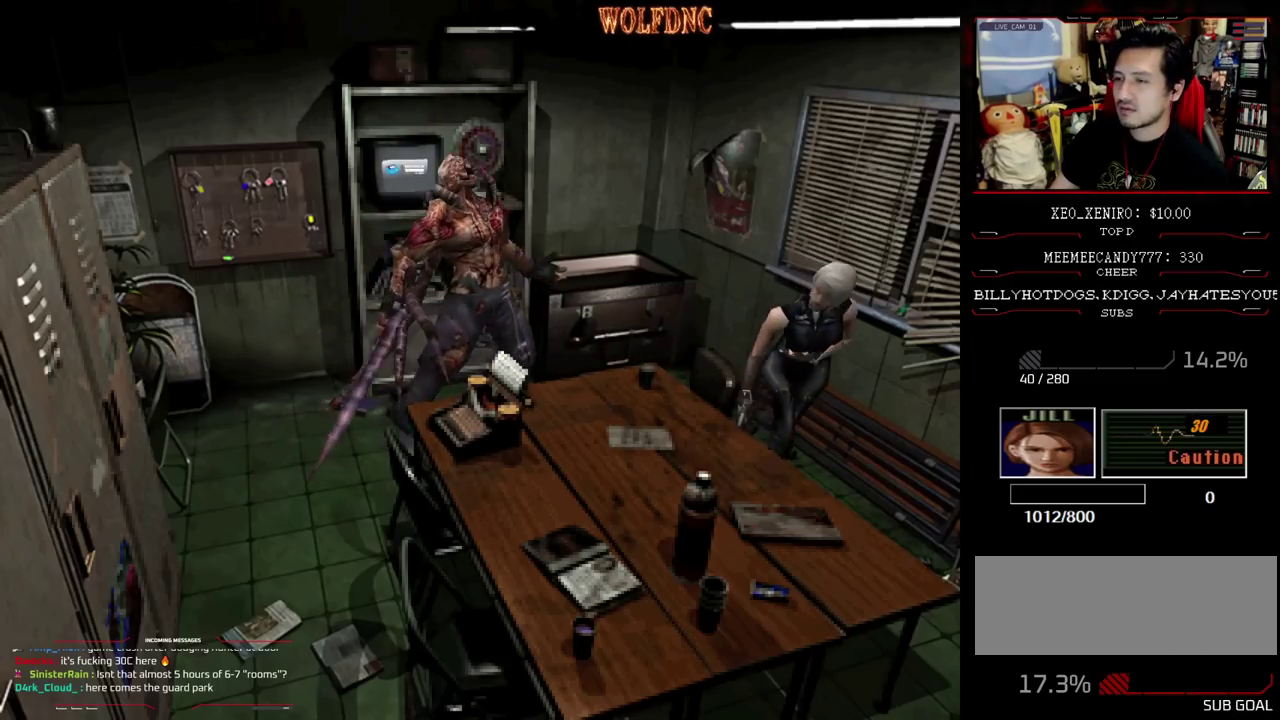
{"buttons": [], "events": [[267, "DPAD_LEFT", "down"], [317, "DPAD_UP", "down"], [317, "SQUARE", "down"], [417, "DPAD_LEFT", "up"], [467, "DPAD_UP", "up"], [467, "SQUARE", "up"]]}
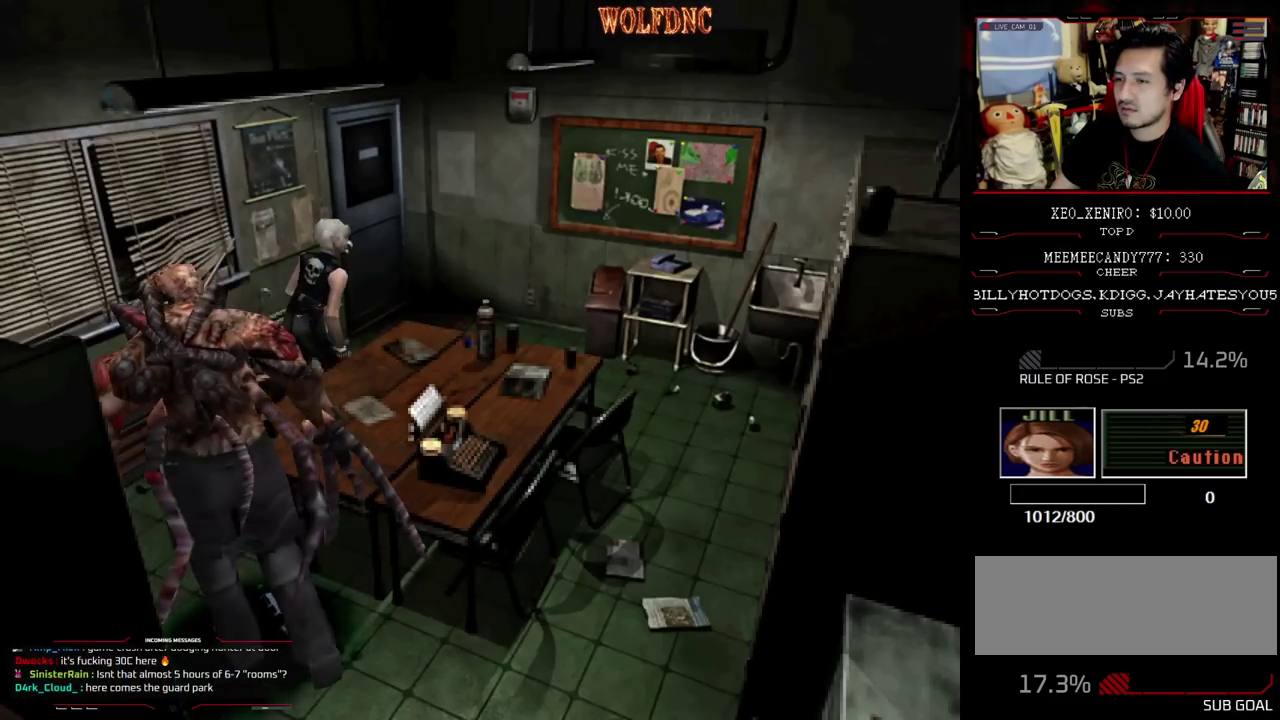
{"buttons": [], "events": []}
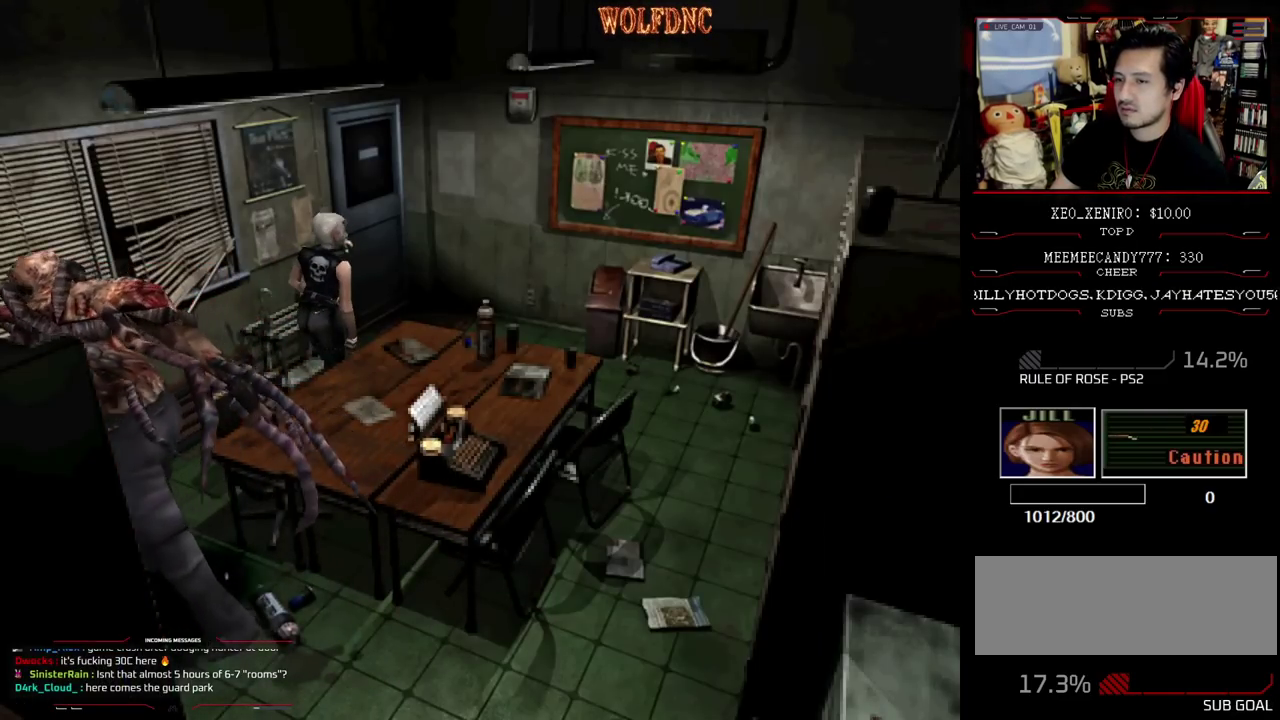
{"buttons": [], "events": [[267, "DPAD_UP", "down"], [317, "SQUARE", "down"], [450, "DPAD_UP", "up"], [500, "SQUARE", "up"]]}
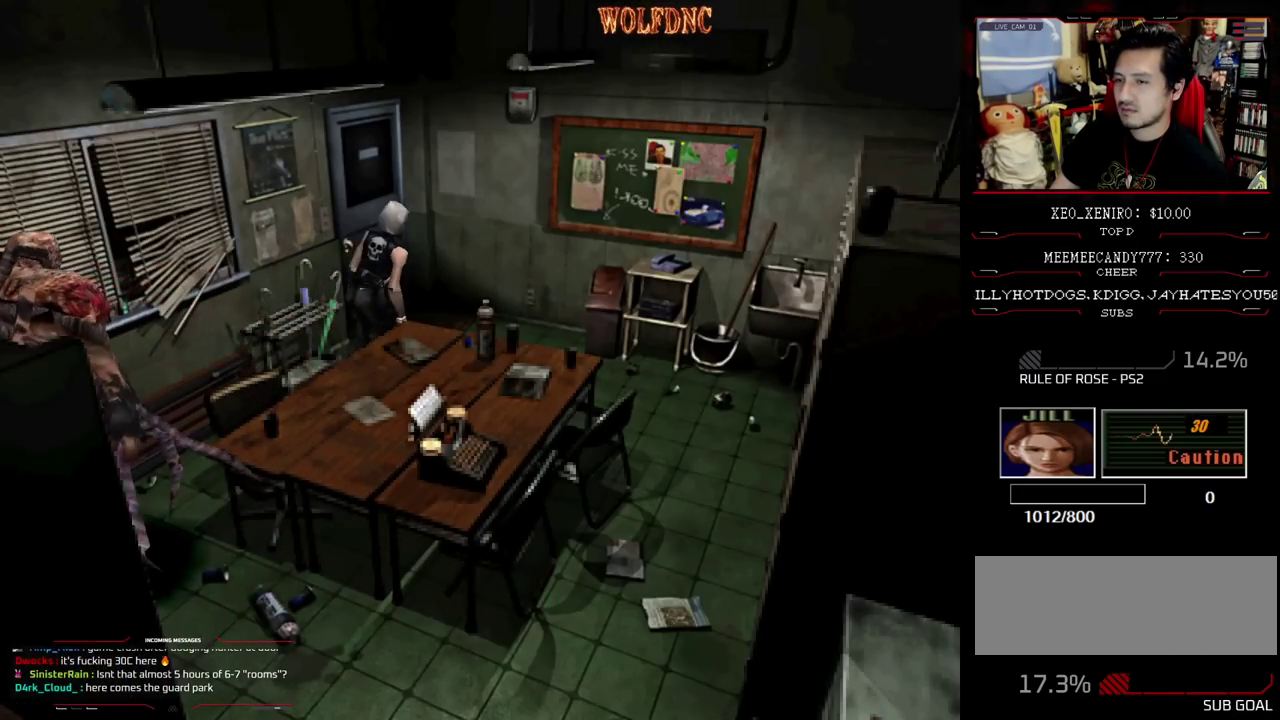
{"buttons": ["SQUARE", "DPAD_RIGHT"], "events": [[50, "DPAD_UP", "down"], [83, "SQUARE", "down"], [233, "DPAD_UP", "up"], [233, "SQUARE", "up"], [367, "DPAD_RIGHT", "down"], [467, "SQUARE", "down"]]}
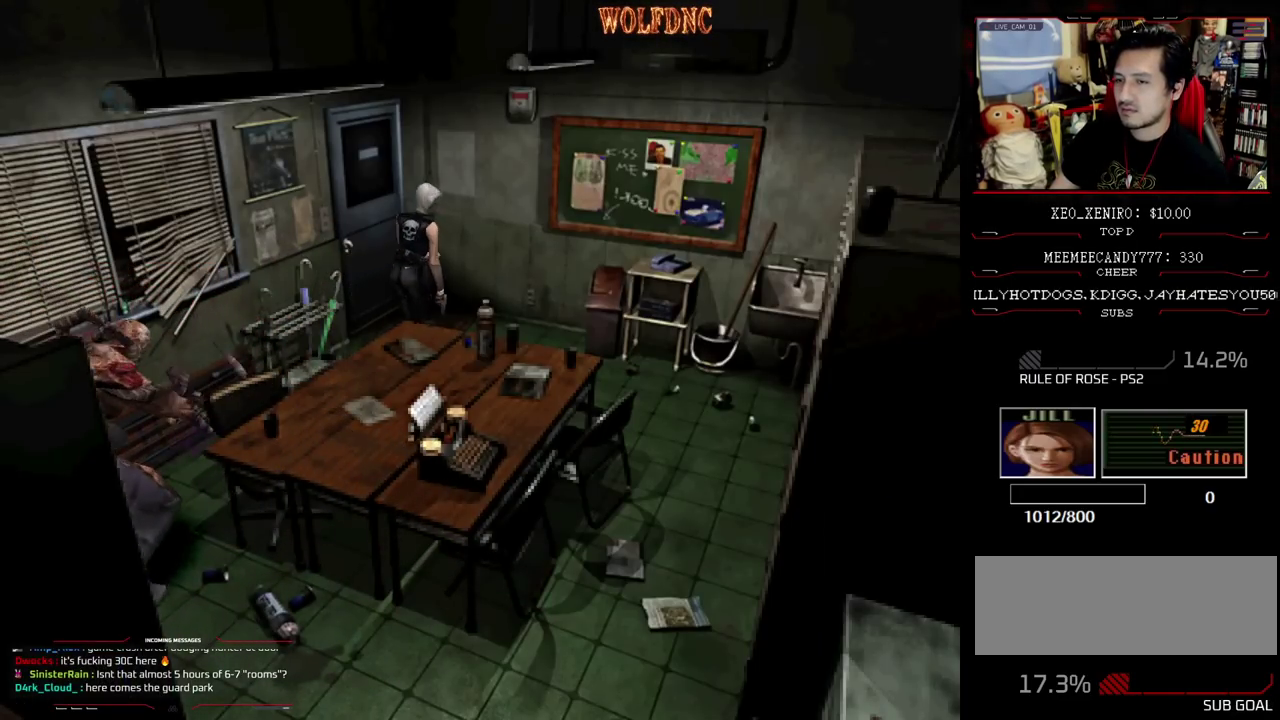
{"buttons": ["SQUARE", "DPAD_UP", "DPAD_RIGHT"], "events": [[17, "DPAD_UP", "down"], [250, "DPAD_RIGHT", "up"], [250, "SQUARE", "up"], [300, "DPAD_RIGHT", "down"], [333, "SQUARE", "down"]]}
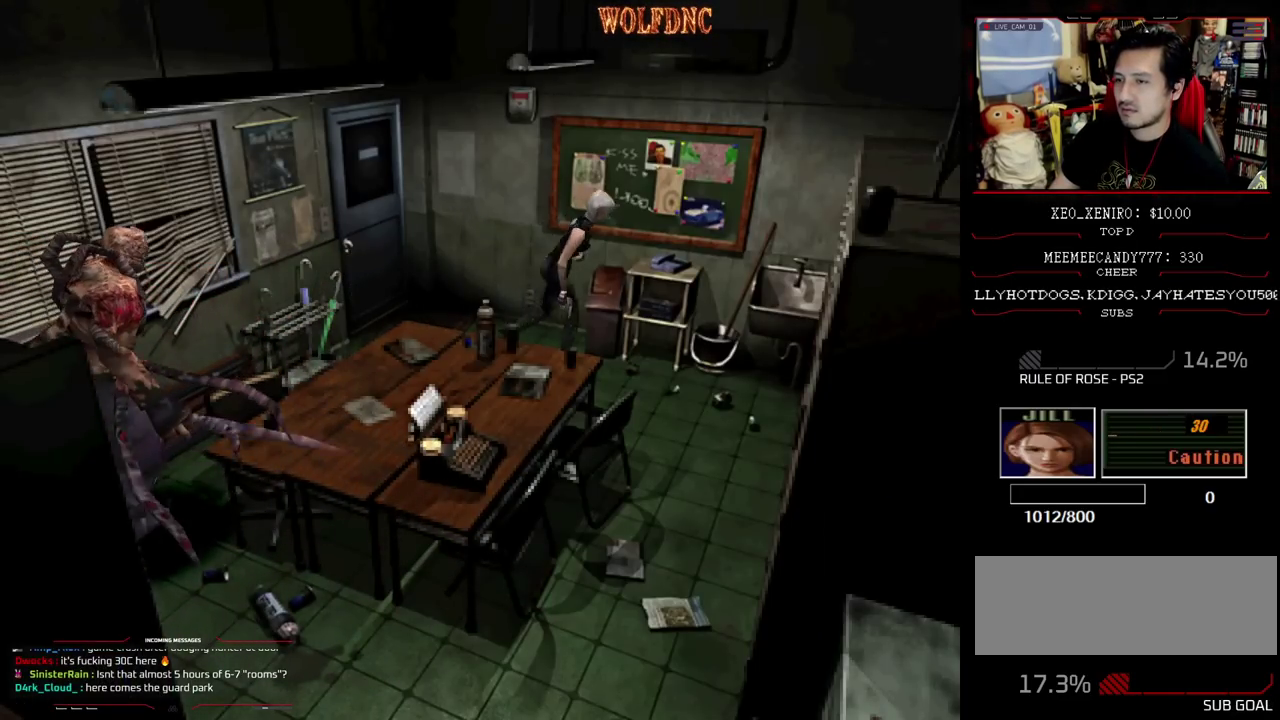
{"buttons": [], "events": [[33, "DPAD_RIGHT", "up"], [117, "SQUARE", "up"], [167, "DPAD_RIGHT", "down"], [167, "DPAD_UP", "up"], [267, "DPAD_RIGHT", "up"]]}
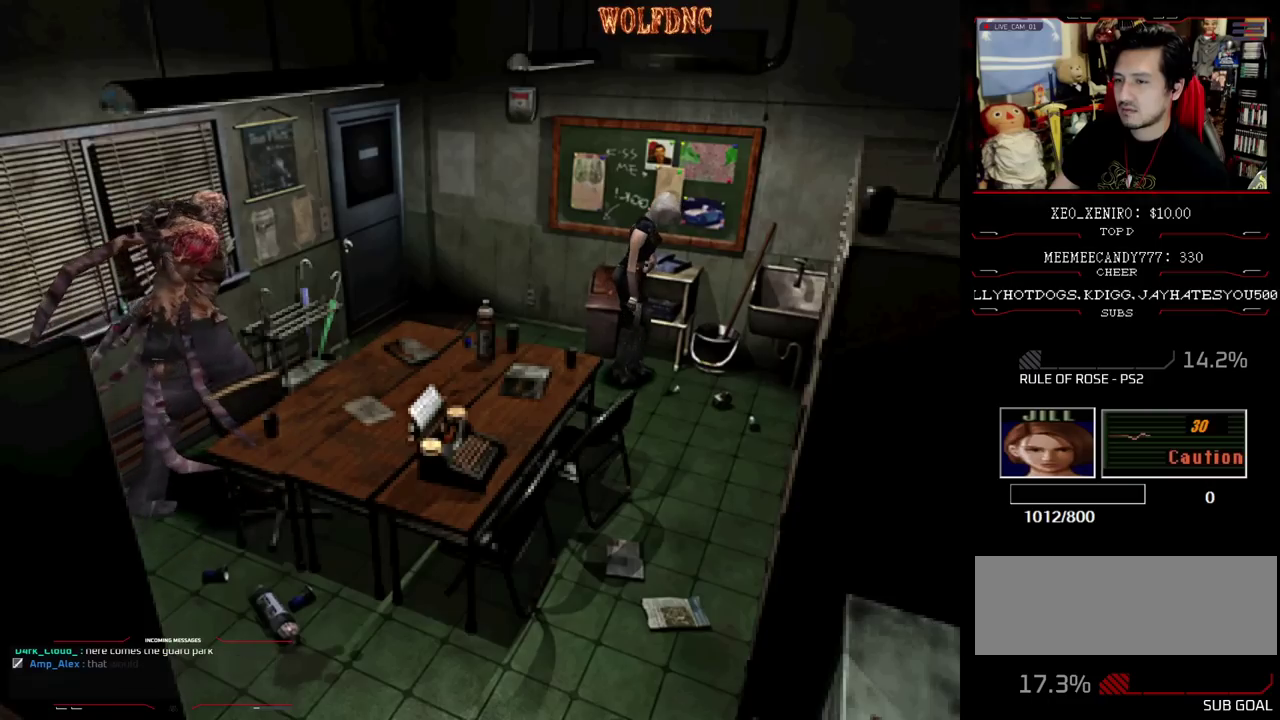
{"buttons": ["SQUARE", "DPAD_UP", "DPAD_RIGHT"], "events": [[317, "DPAD_RIGHT", "down"], [367, "DPAD_UP", "down"], [367, "SQUARE", "down"]]}
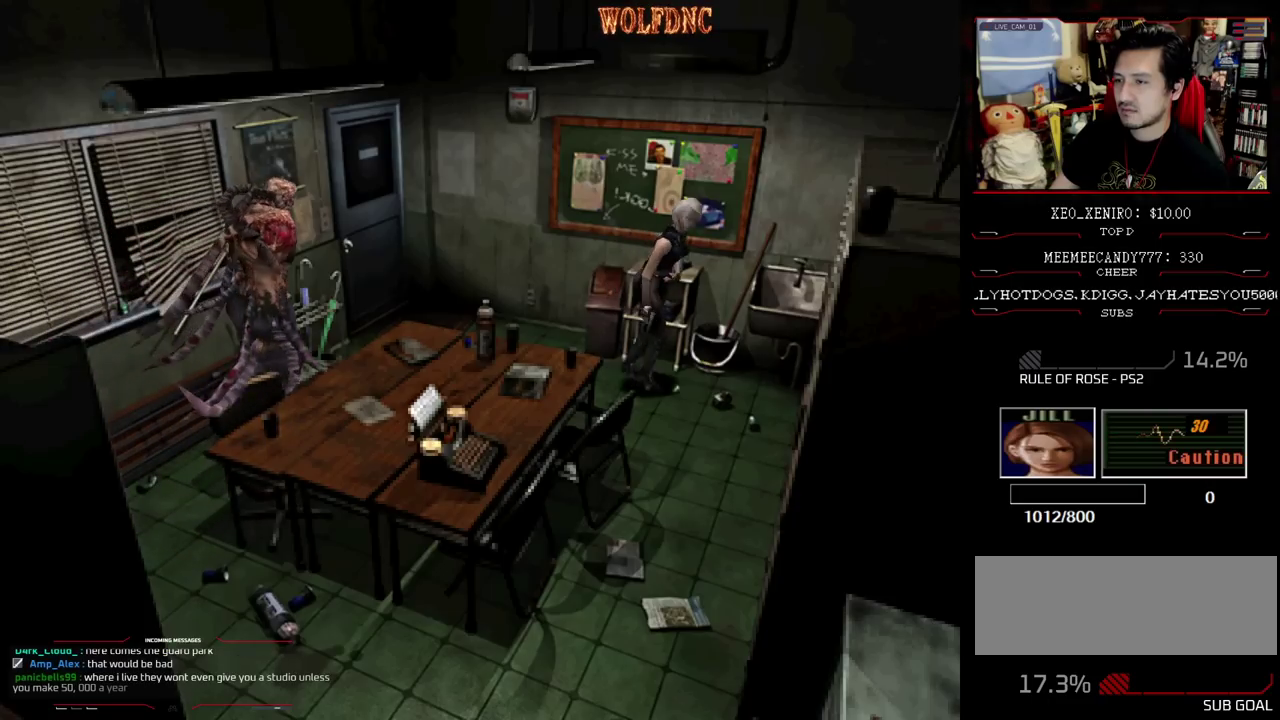
{"buttons": ["SQUARE", "DPAD_UP", "DPAD_RIGHT"], "events": [[200, "DPAD_UP", "up"], [300, "SQUARE", "up"], [483, "DPAD_UP", "down"], [483, "SQUARE", "down"]]}
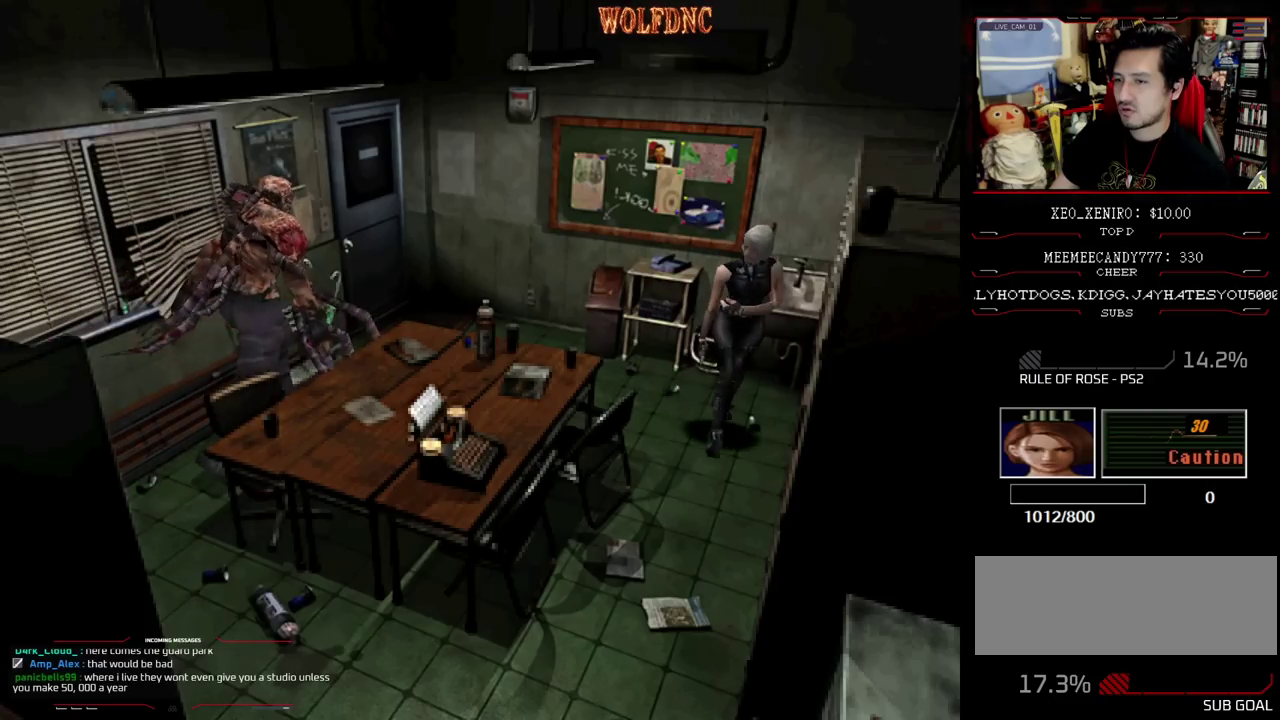
{"buttons": ["DPAD_UP"], "events": [[450, "DPAD_RIGHT", "up"], [500, "SQUARE", "up"]]}
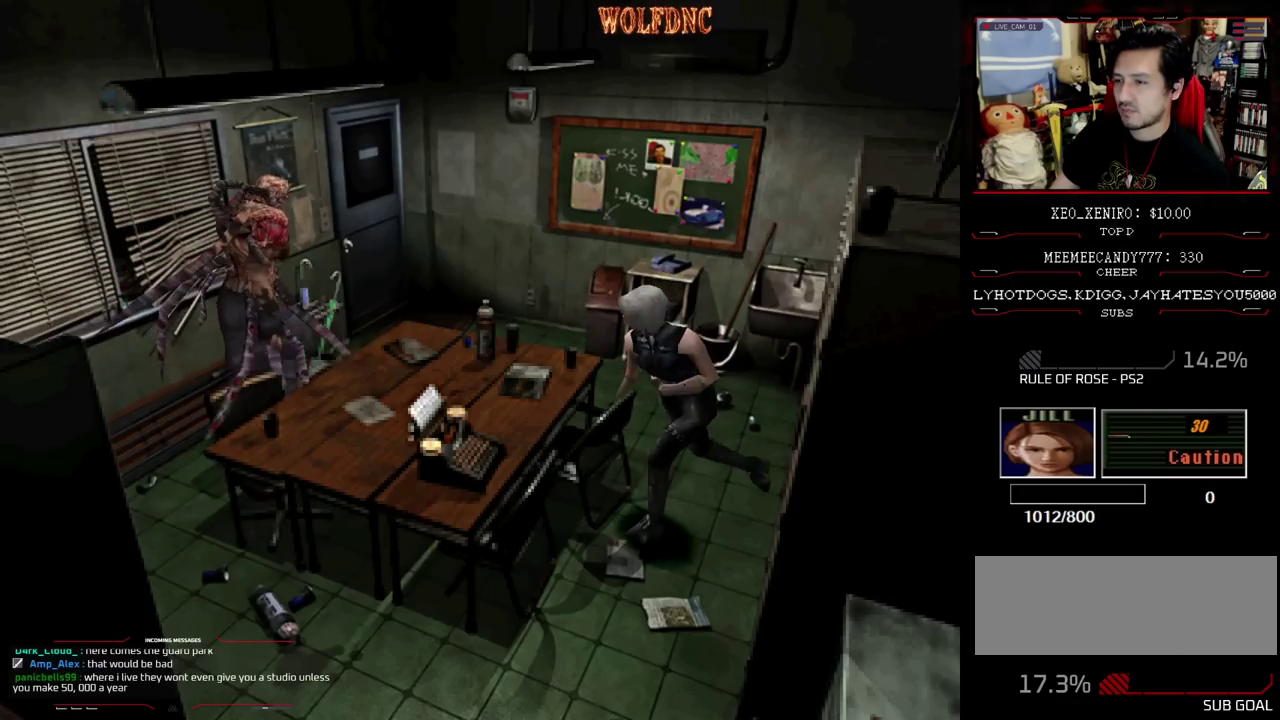
{"buttons": [], "events": [[83, "DPAD_UP", "up"], [133, "CIRCLE", "down"], [183, "CIRCLE", "up"]]}
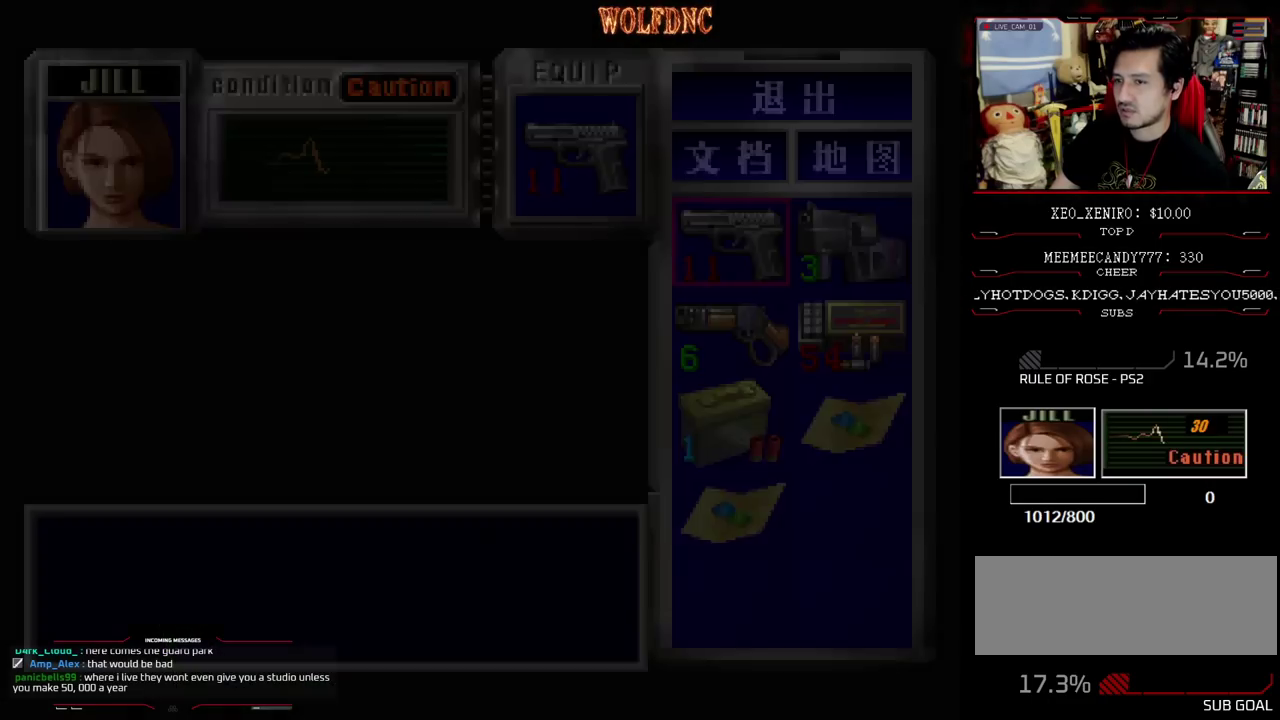
{"buttons": ["CROSS"], "events": [[383, "CROSS", "down"]]}
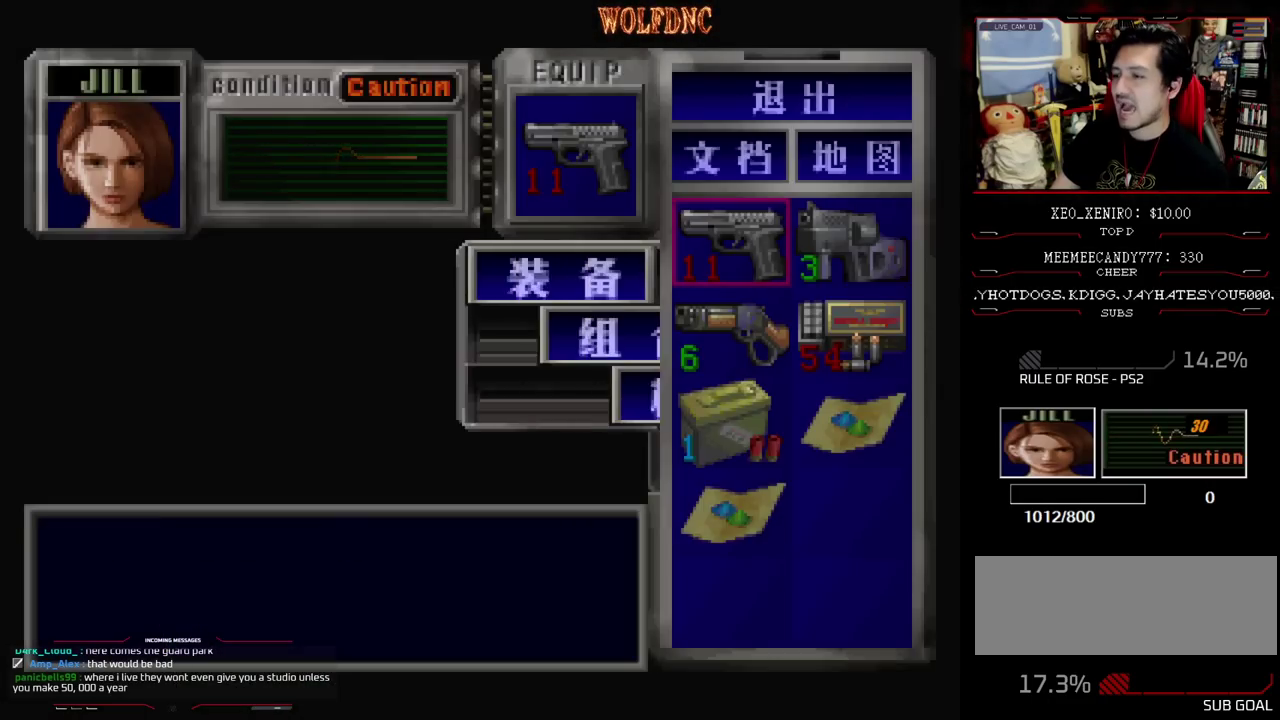
{"buttons": [], "events": [[83, "CROSS", "up"], [83, "DPAD_DOWN", "down"], [167, "CROSS", "down"], [167, "DPAD_DOWN", "up"], [267, "CROSS", "up"], [267, "DPAD_DOWN", "down"], [317, "DPAD_RIGHT", "down"], [350, "CROSS", "down"], [400, "DPAD_DOWN", "up"], [450, "CROSS", "up"], [450, "DPAD_RIGHT", "up"]]}
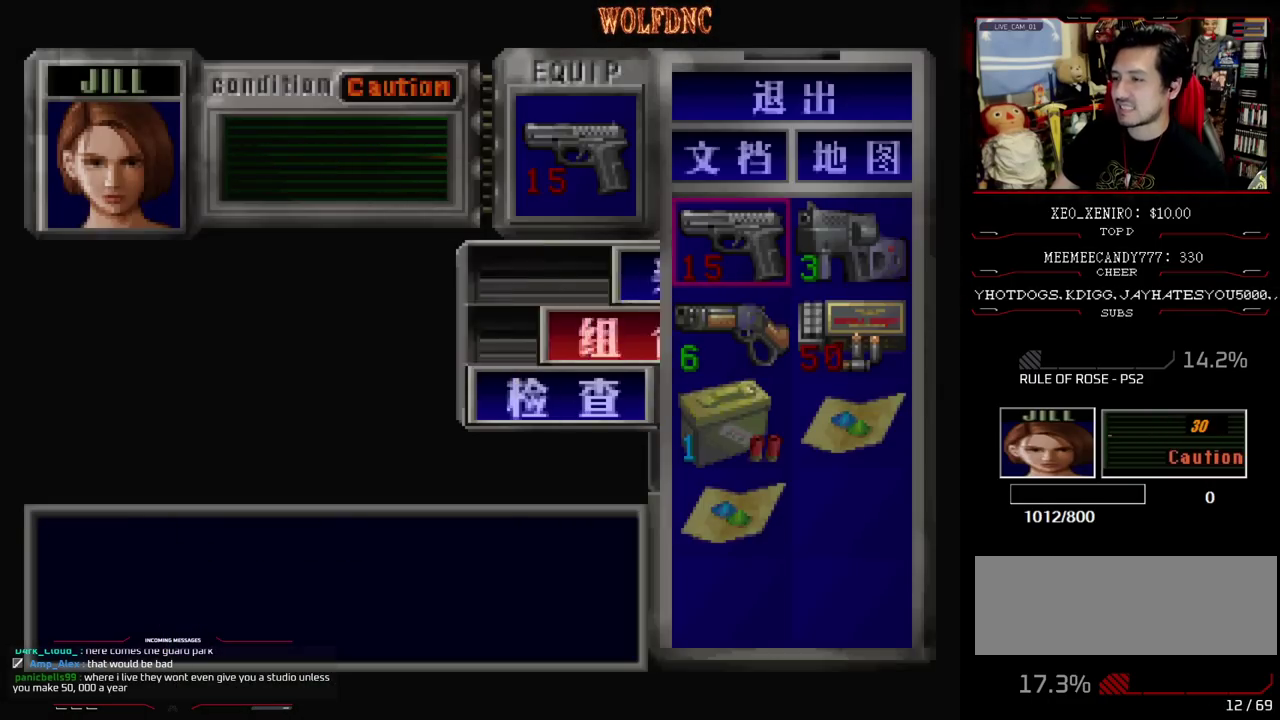
{"buttons": [], "events": [[367, "CIRCLE", "down"], [467, "CIRCLE", "up"]]}
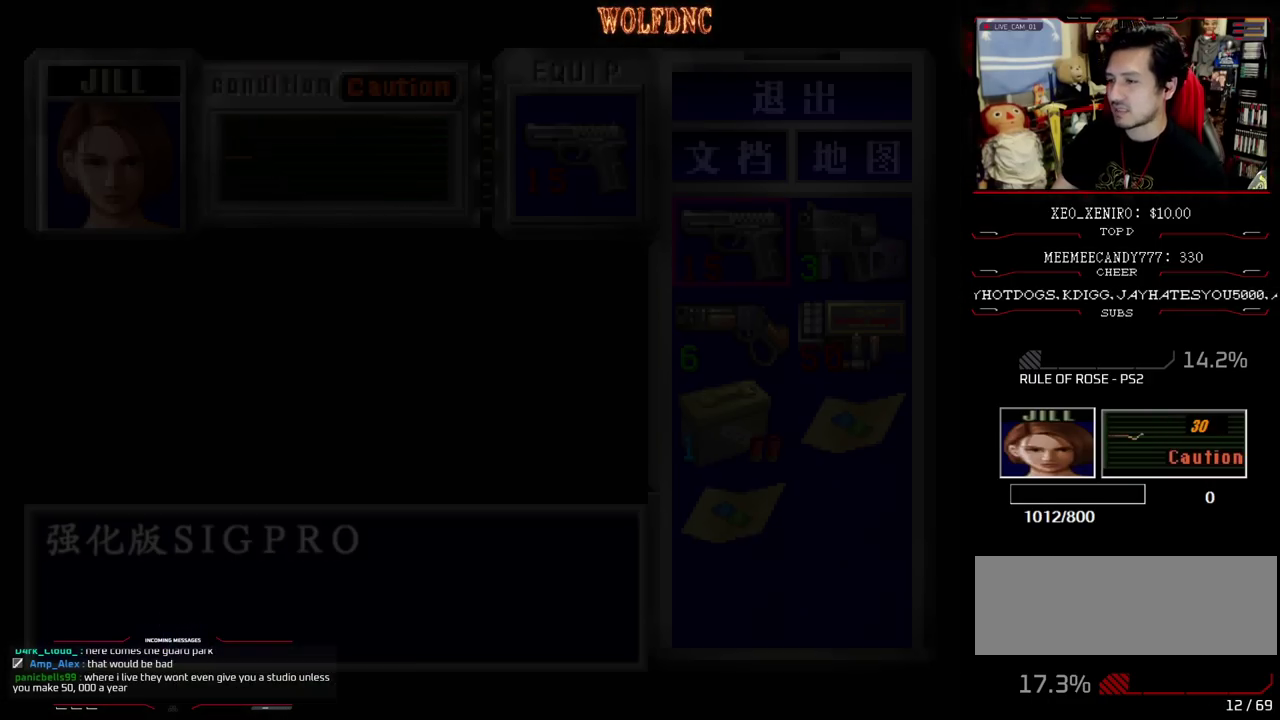
{"buttons": ["CROSS", "R1"], "events": [[17, "R1", "down"], [483, "CROSS", "down"]]}
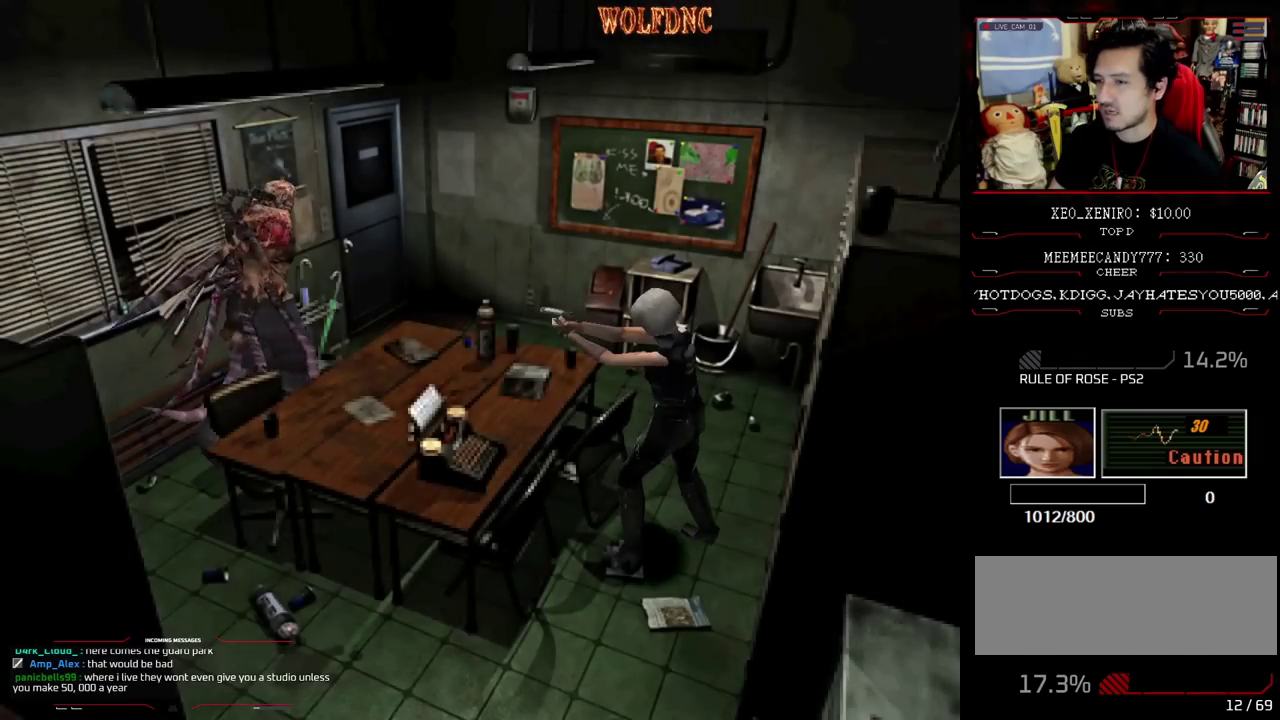
{"buttons": ["CROSS", "R1"], "events": []}
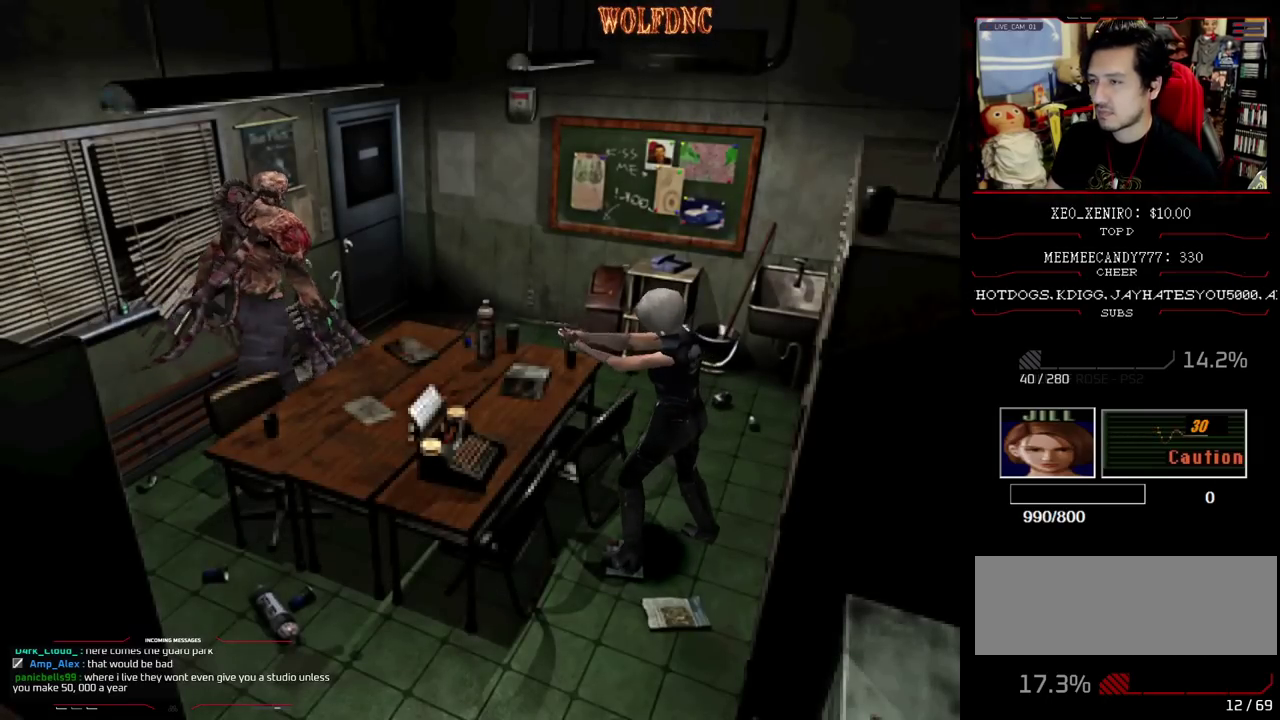
{"buttons": ["CROSS", "R1"], "events": []}